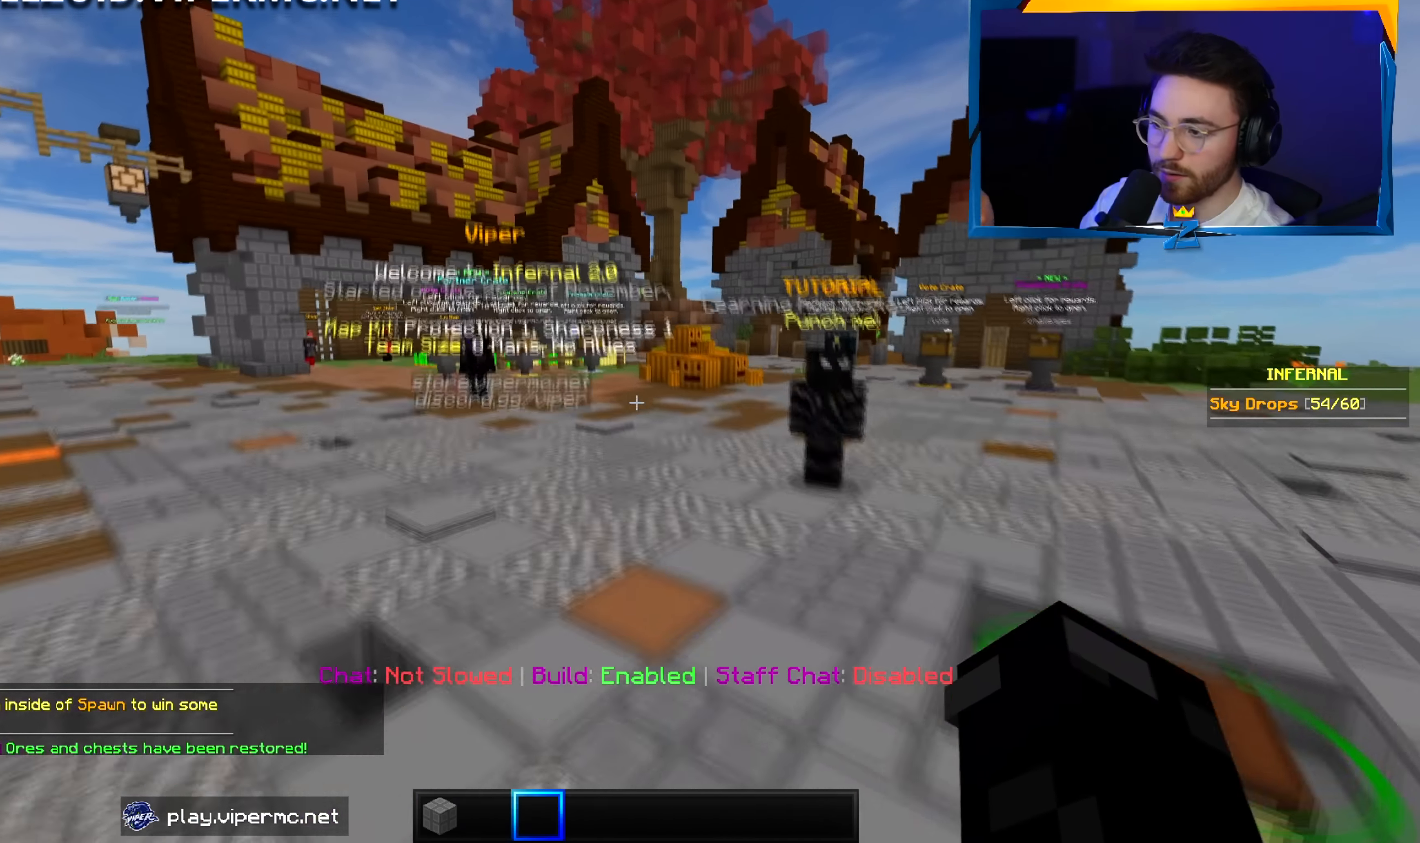
Gameplay with keyboard and mouse; each line is a JSON object with the keys and mouse buttons held at the frame after it. "events" lists presses ("down") and releases ("up") of "a", "d", "s", "w", "mouse_left" and "mouse_right" between this image and that frame as [ms after this image, input, new state], when the widget could be followed in between. "mouse_left", "mouse_right" = the "left", "right" buttons of the "mouse" list. No other keys are recorded. Fast repeated clicks can show as one long hold. Mouse movement is not recorded.
{"keys": ["d", "w"], "mouse": [], "events": [[66, "d", "down"]]}
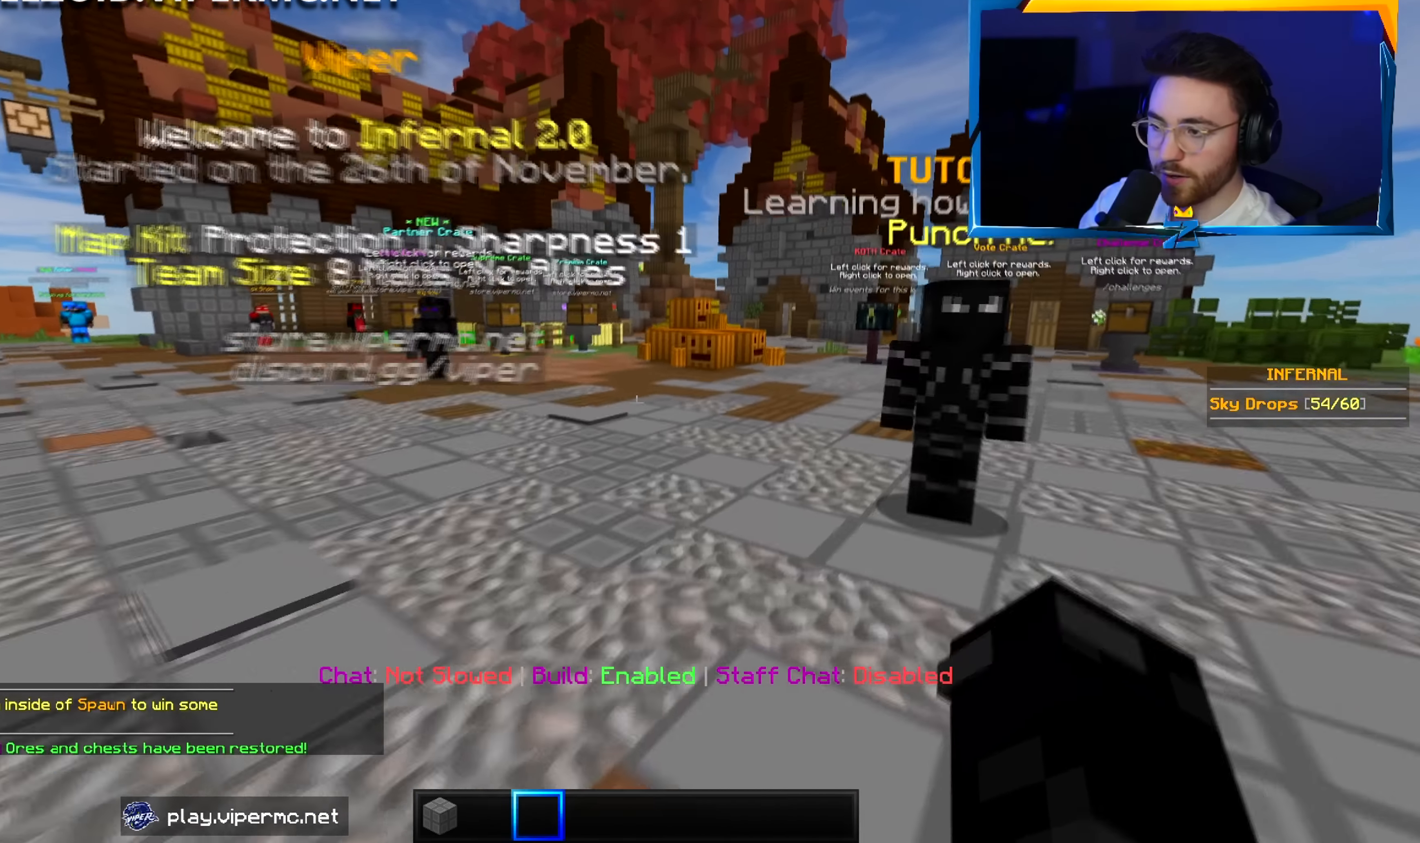
{"keys": ["d", "w"], "mouse": [], "events": [[83, "d", "up"], [400, "d", "down"]]}
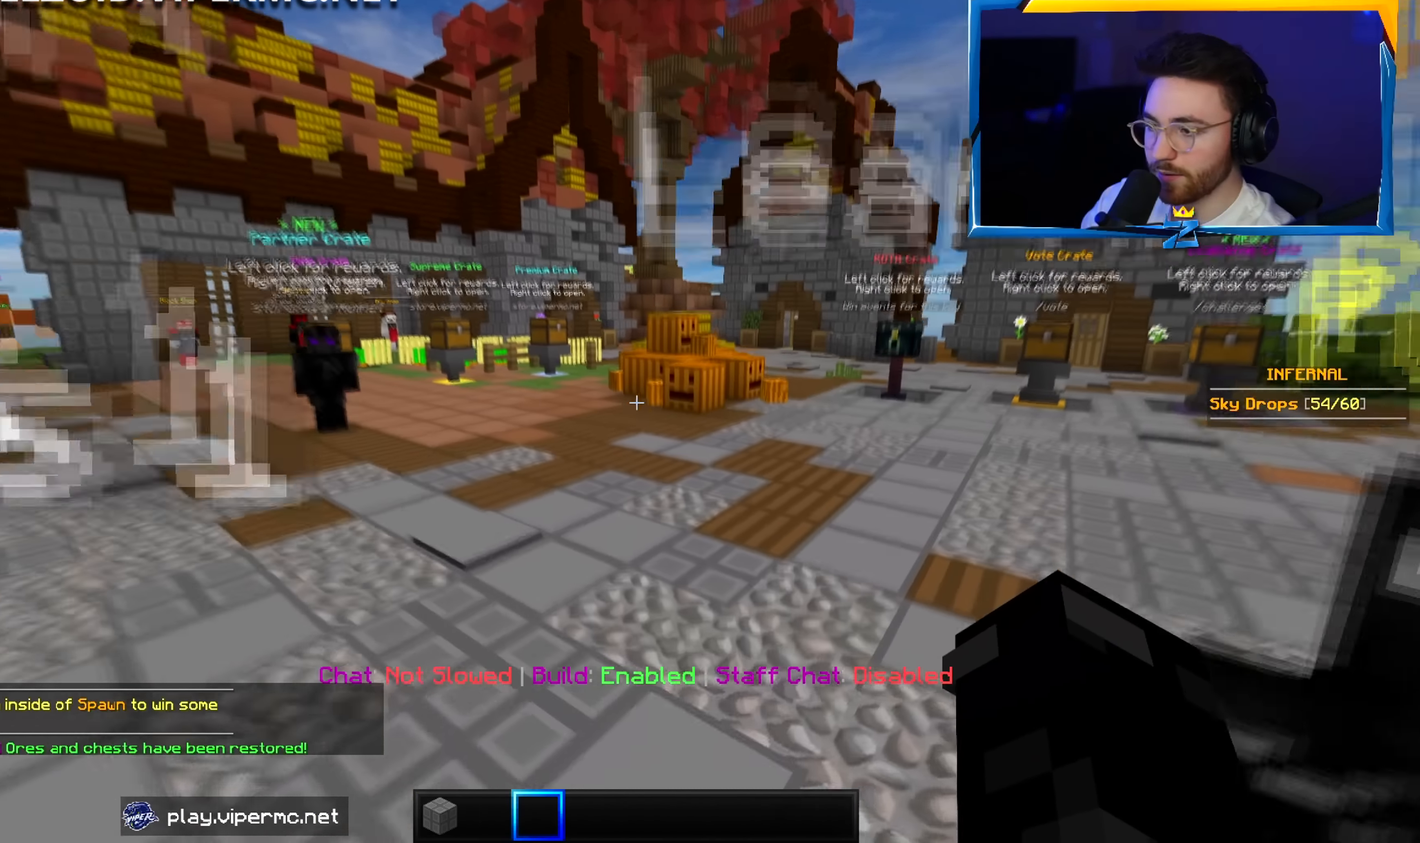
{"keys": ["w"], "mouse": [], "events": [[300, "d", "up"]]}
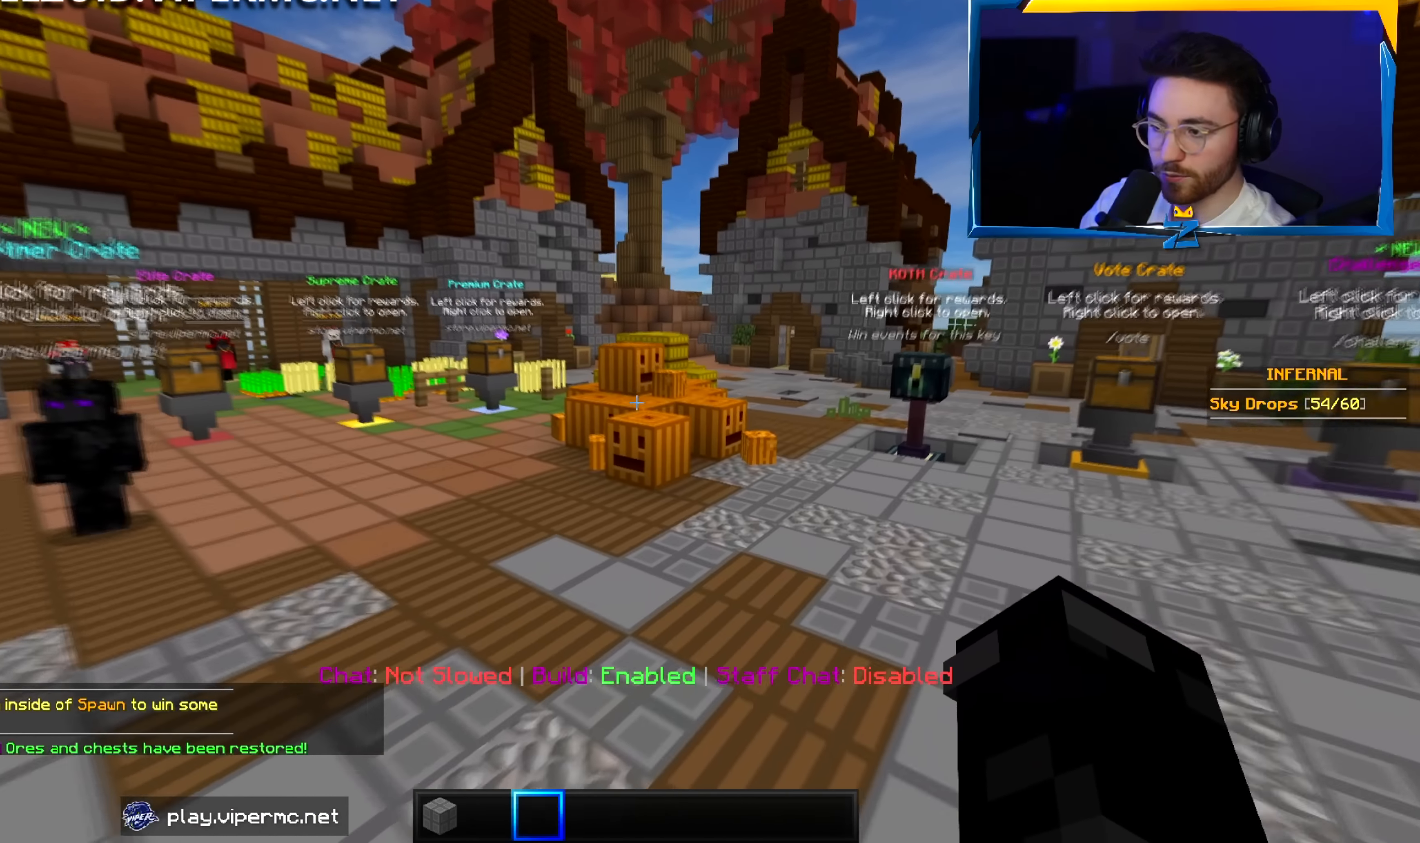
{"keys": ["w"], "mouse": [], "events": [[250, "a", "down"], [433, "a", "up"]]}
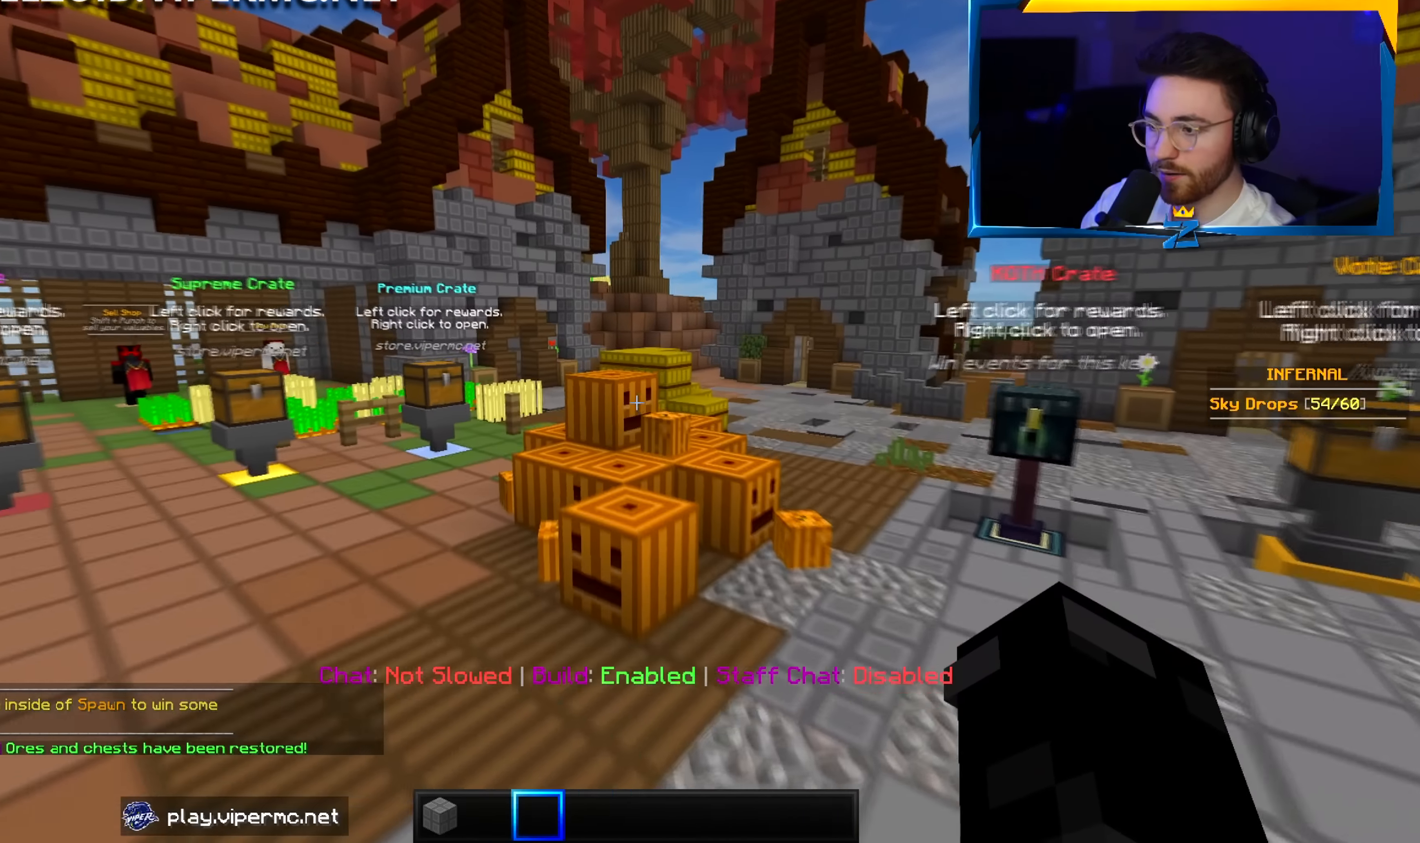
{"keys": ["w"], "mouse": [], "events": []}
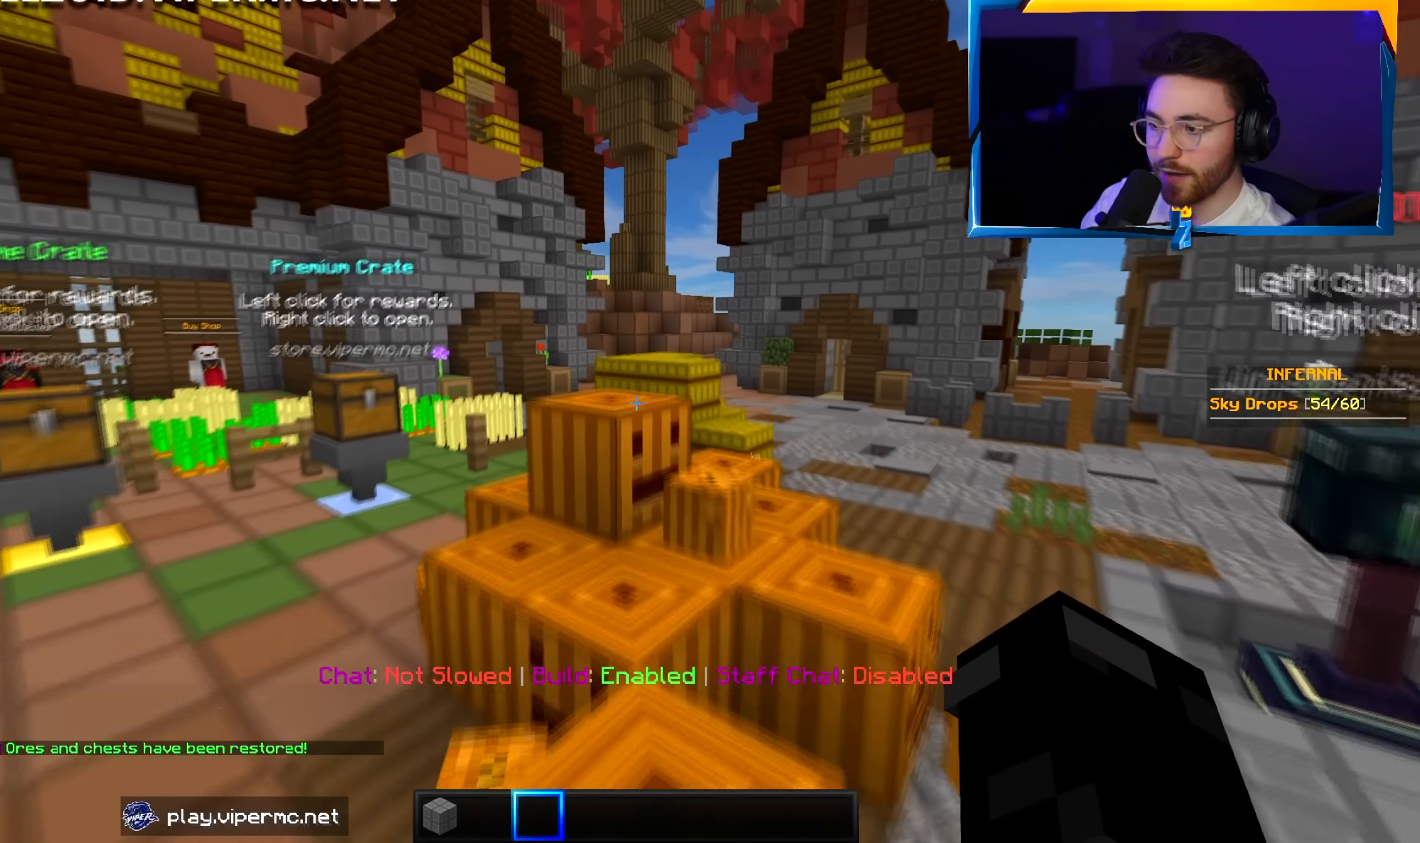
{"keys": ["d", "w"], "mouse": [], "events": [[150, "d", "down"], [350, "a", "down"], [433, "a", "up"]]}
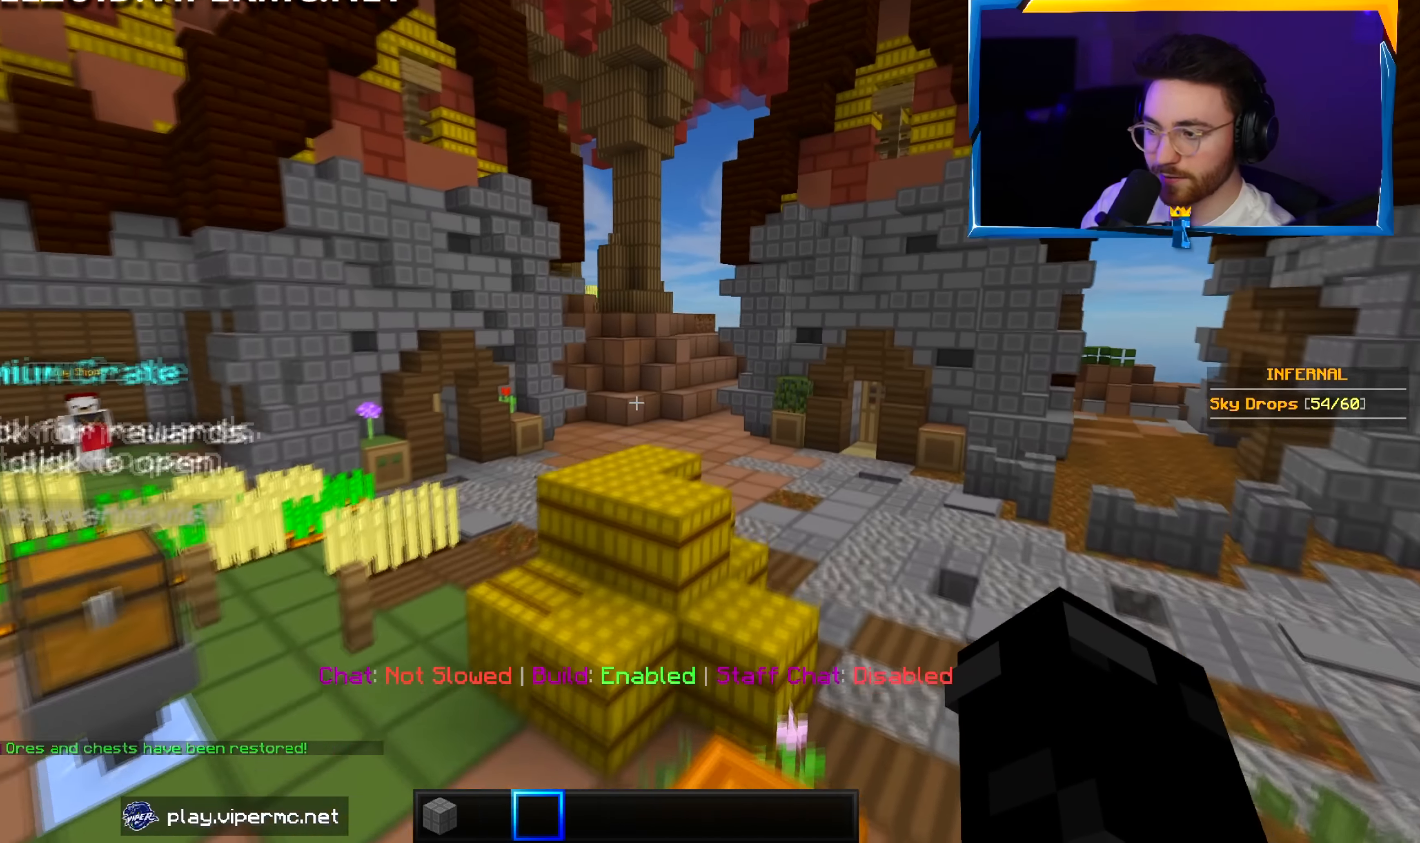
{"keys": ["a", "w"], "mouse": [], "events": [[216, "d", "up"], [283, "a", "down"]]}
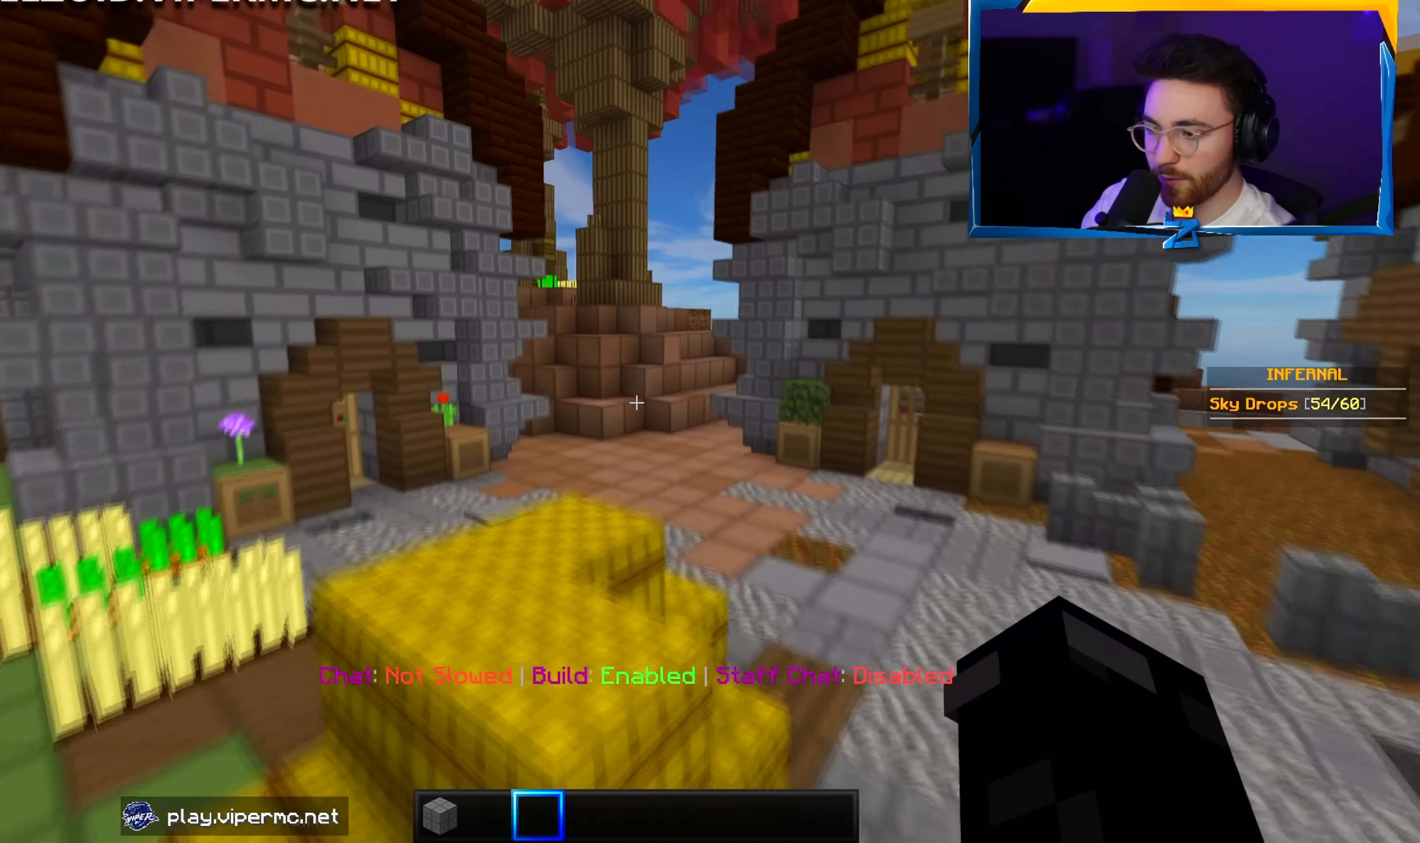
{"keys": ["w"], "mouse": [], "events": [[66, "a", "up"]]}
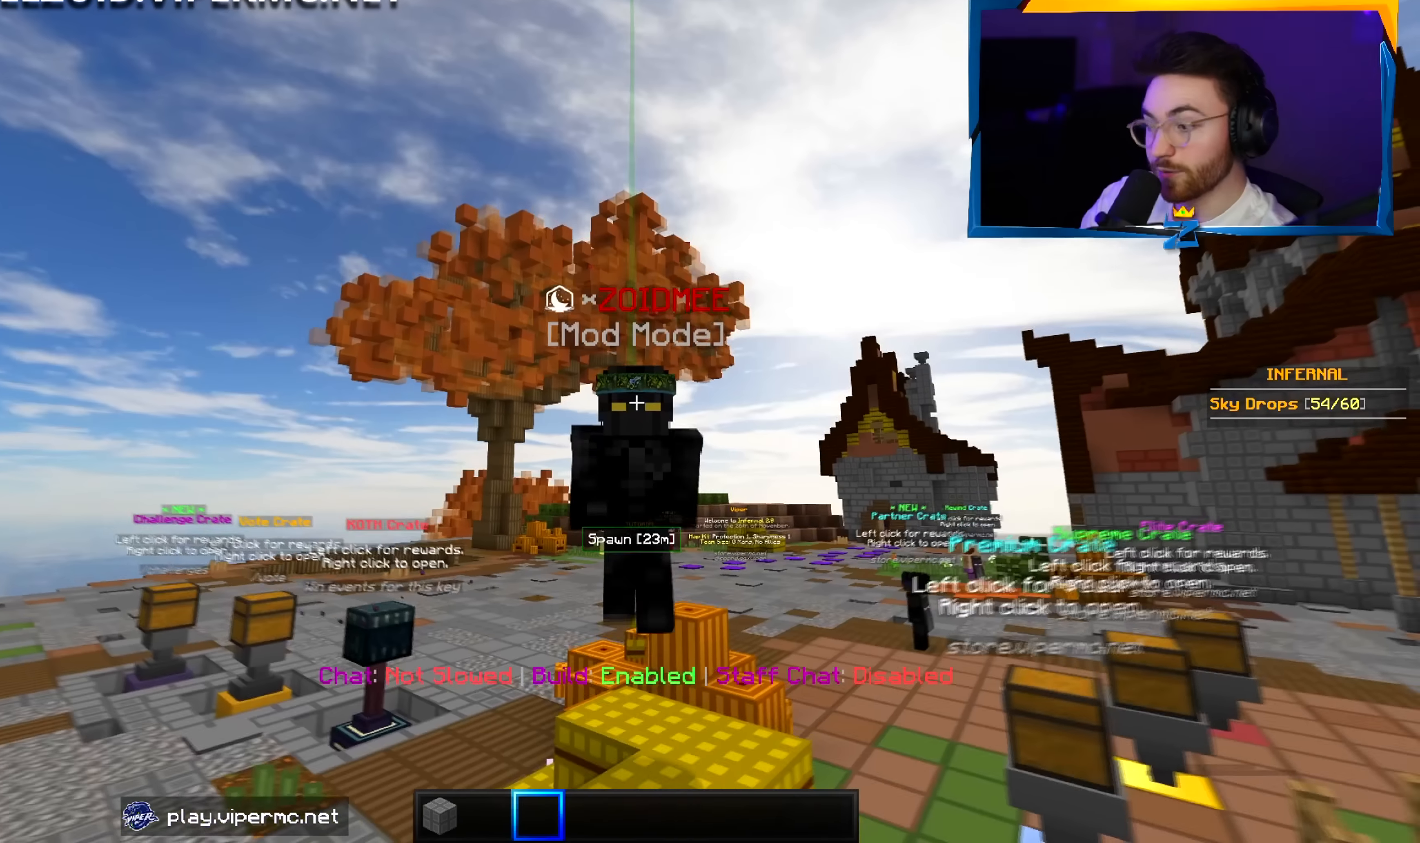
{"keys": ["w"], "mouse": [], "events": []}
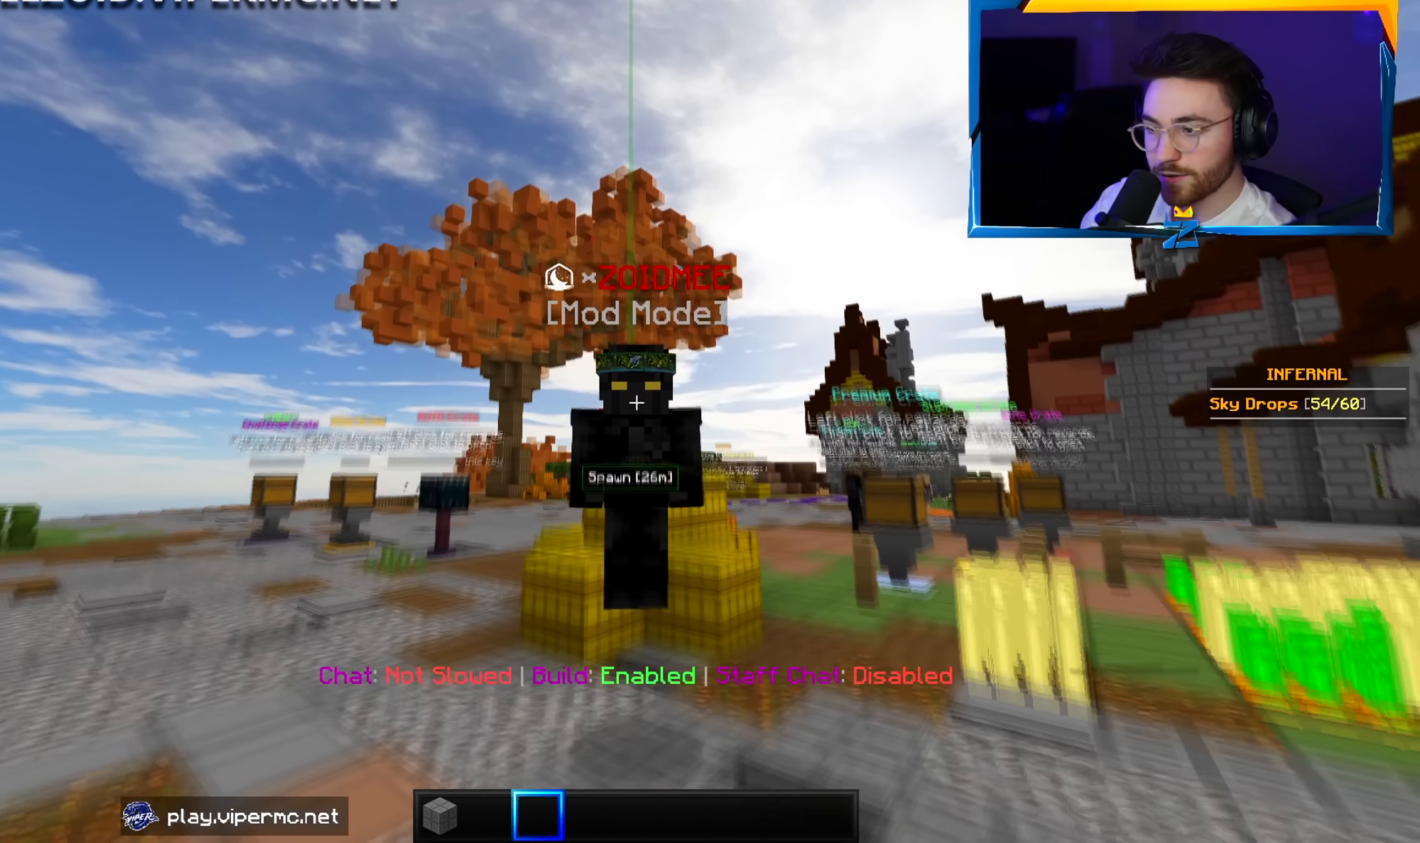
{"keys": ["w"], "mouse": [], "events": []}
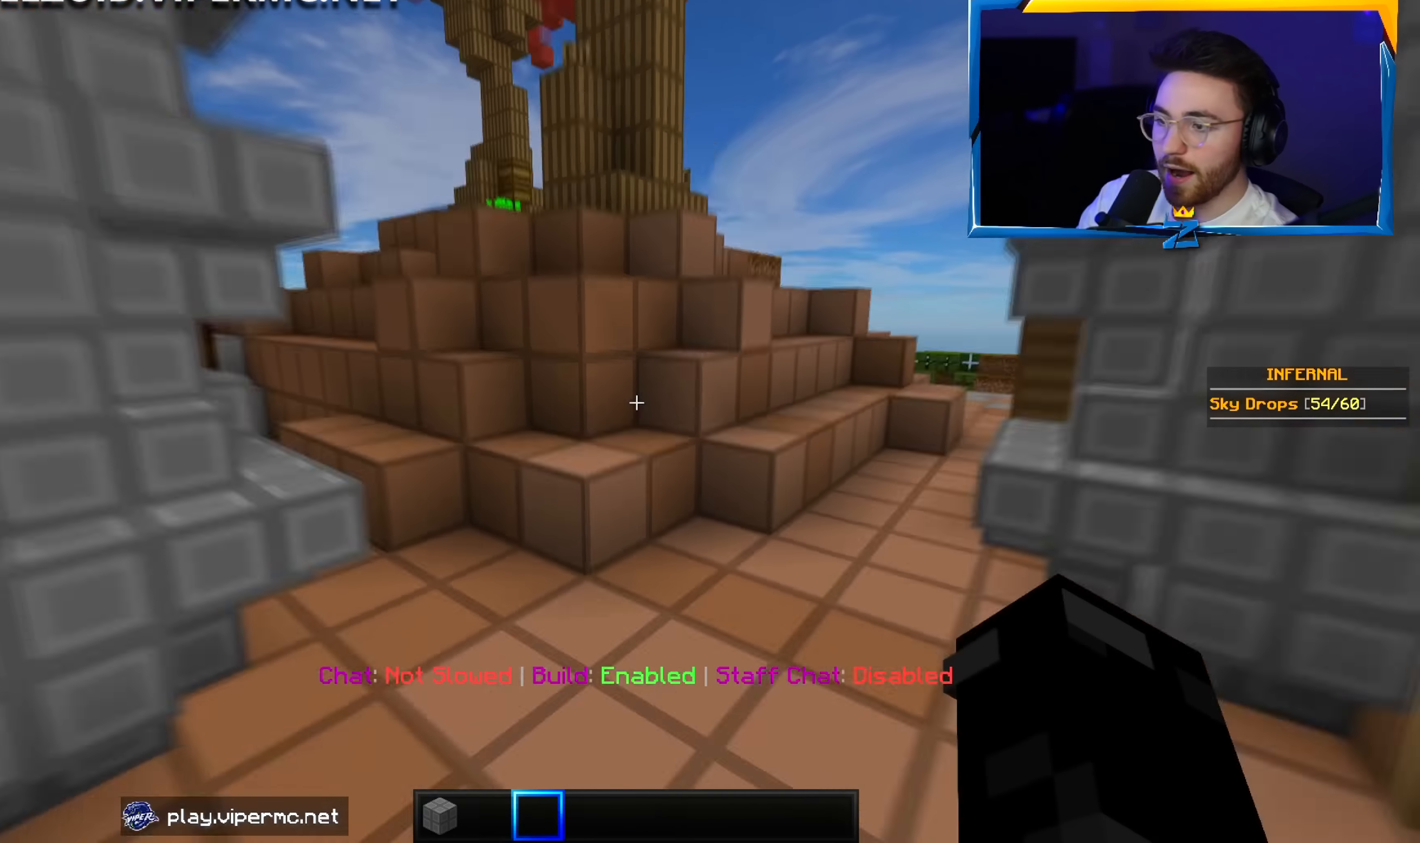
{"keys": ["a", "w"], "mouse": [], "events": [[383, "a", "down"]]}
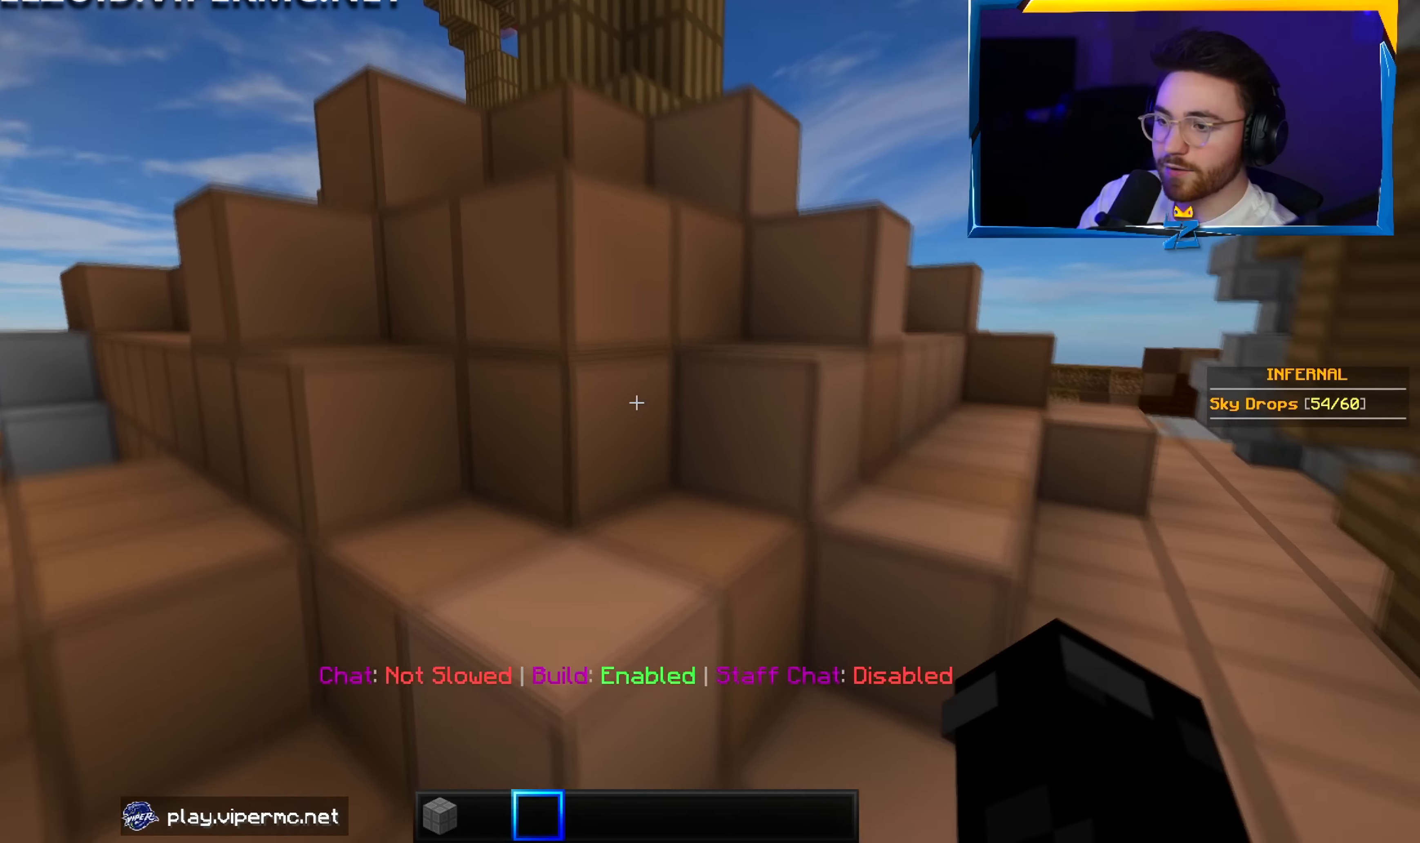
{"keys": ["a"], "mouse": [], "events": [[216, "a", "up"], [383, "a", "down"], [466, "w", "up"]]}
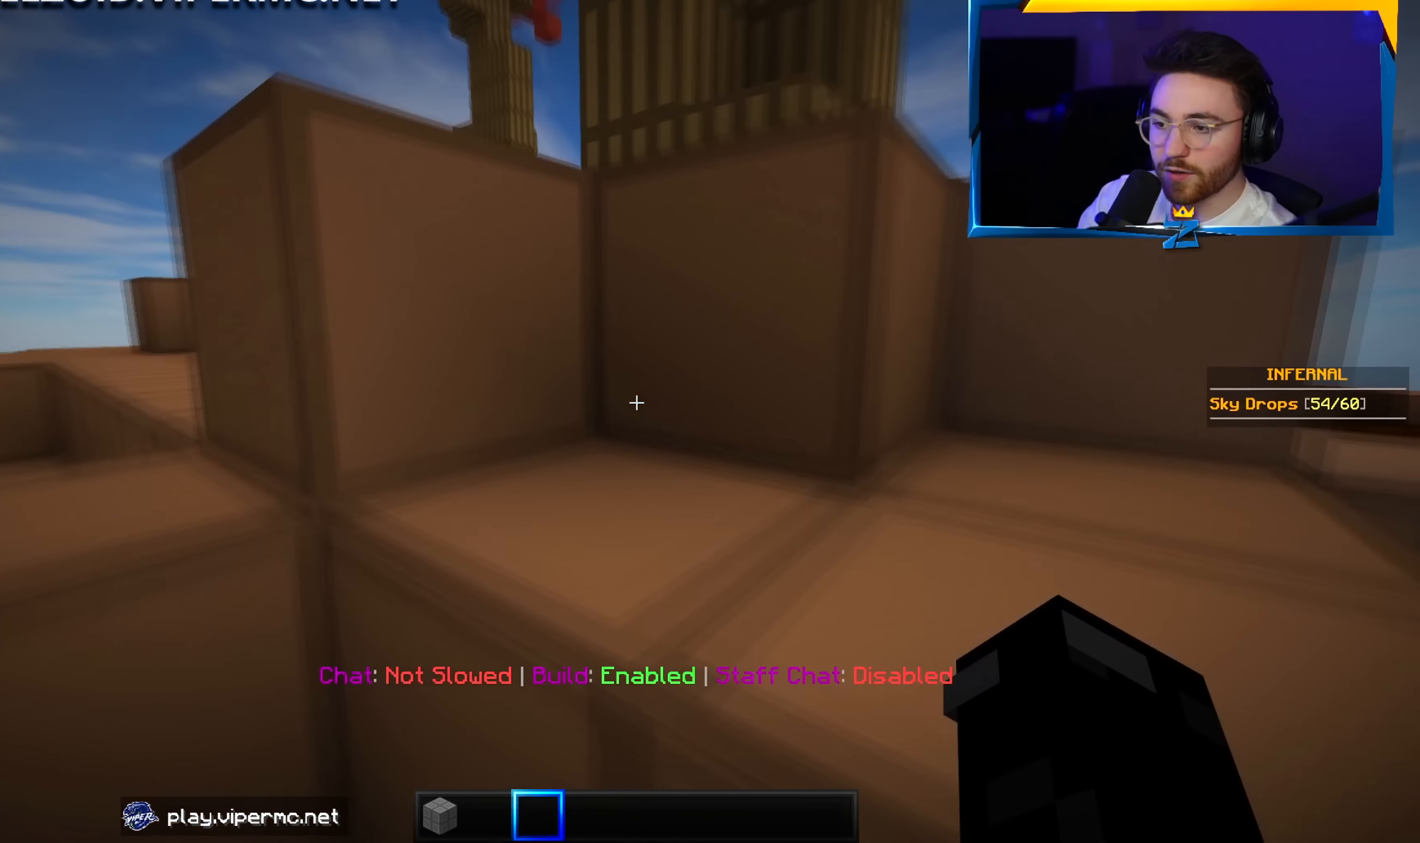
{"keys": ["a", "w"], "mouse": [], "events": [[366, "w", "down"]]}
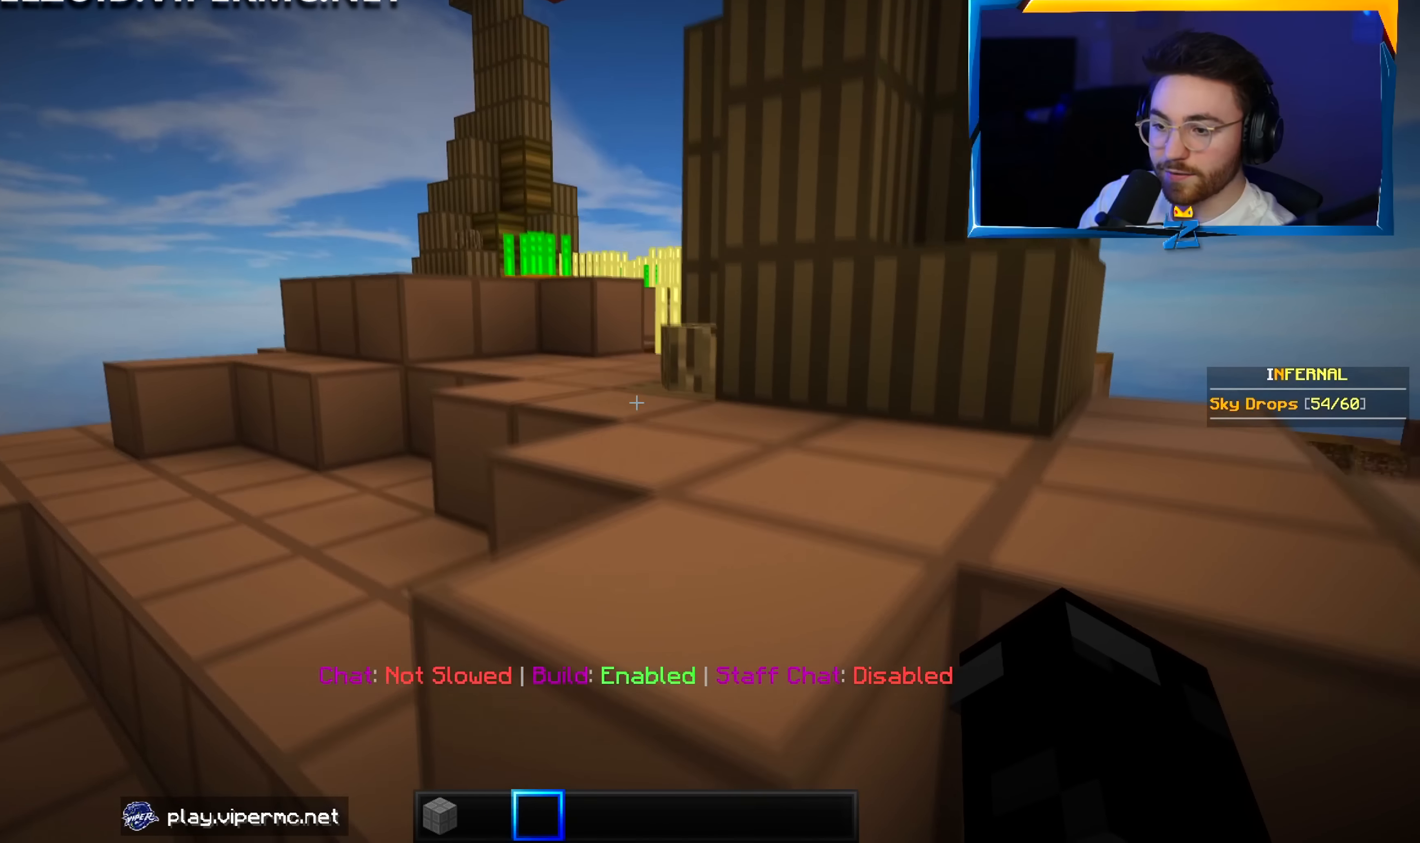
{"keys": ["w"], "mouse": [], "events": [[300, "a", "up"]]}
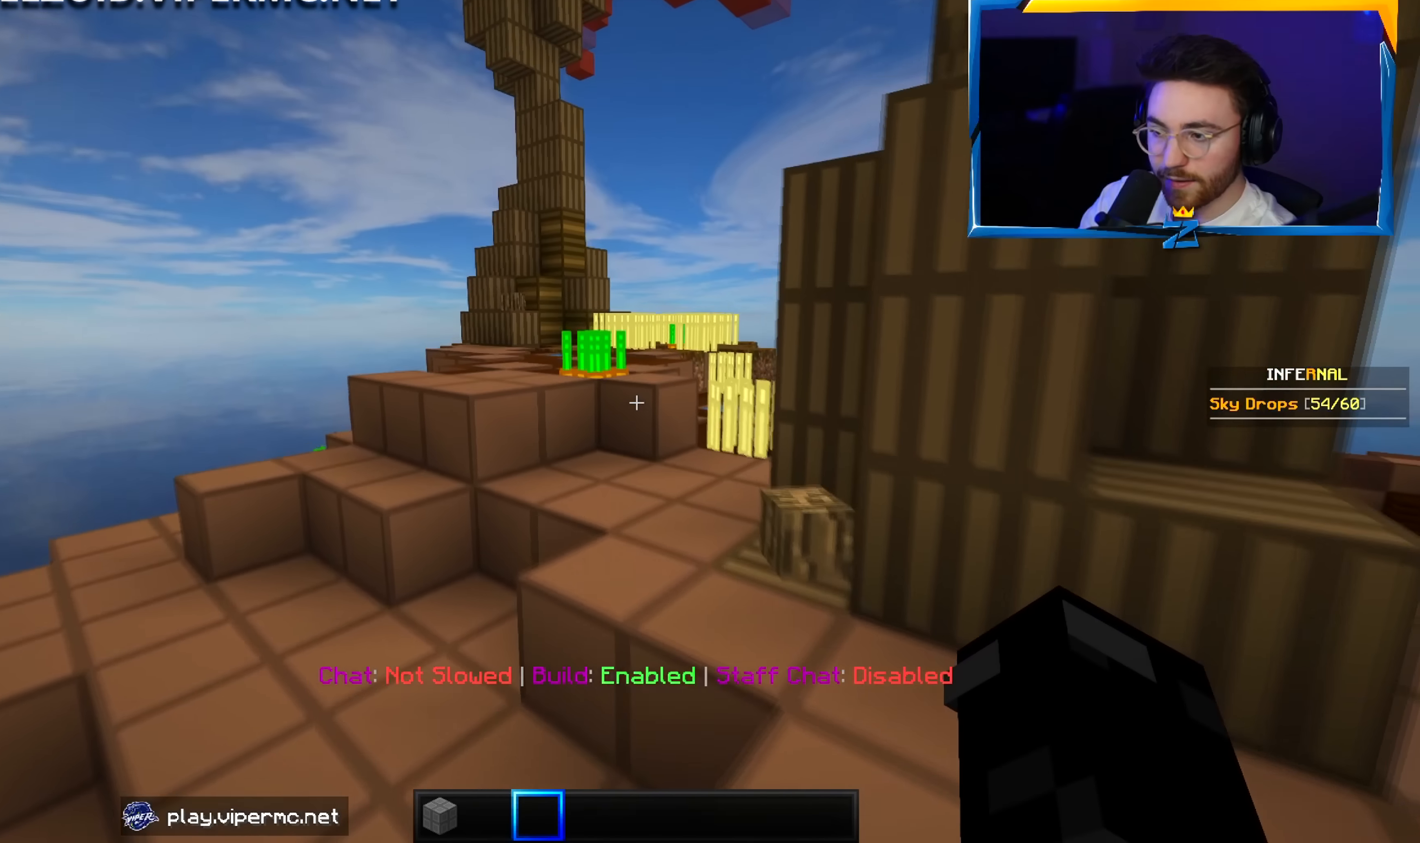
{"keys": ["a", "w"], "mouse": [], "events": [[16, "a", "down"]]}
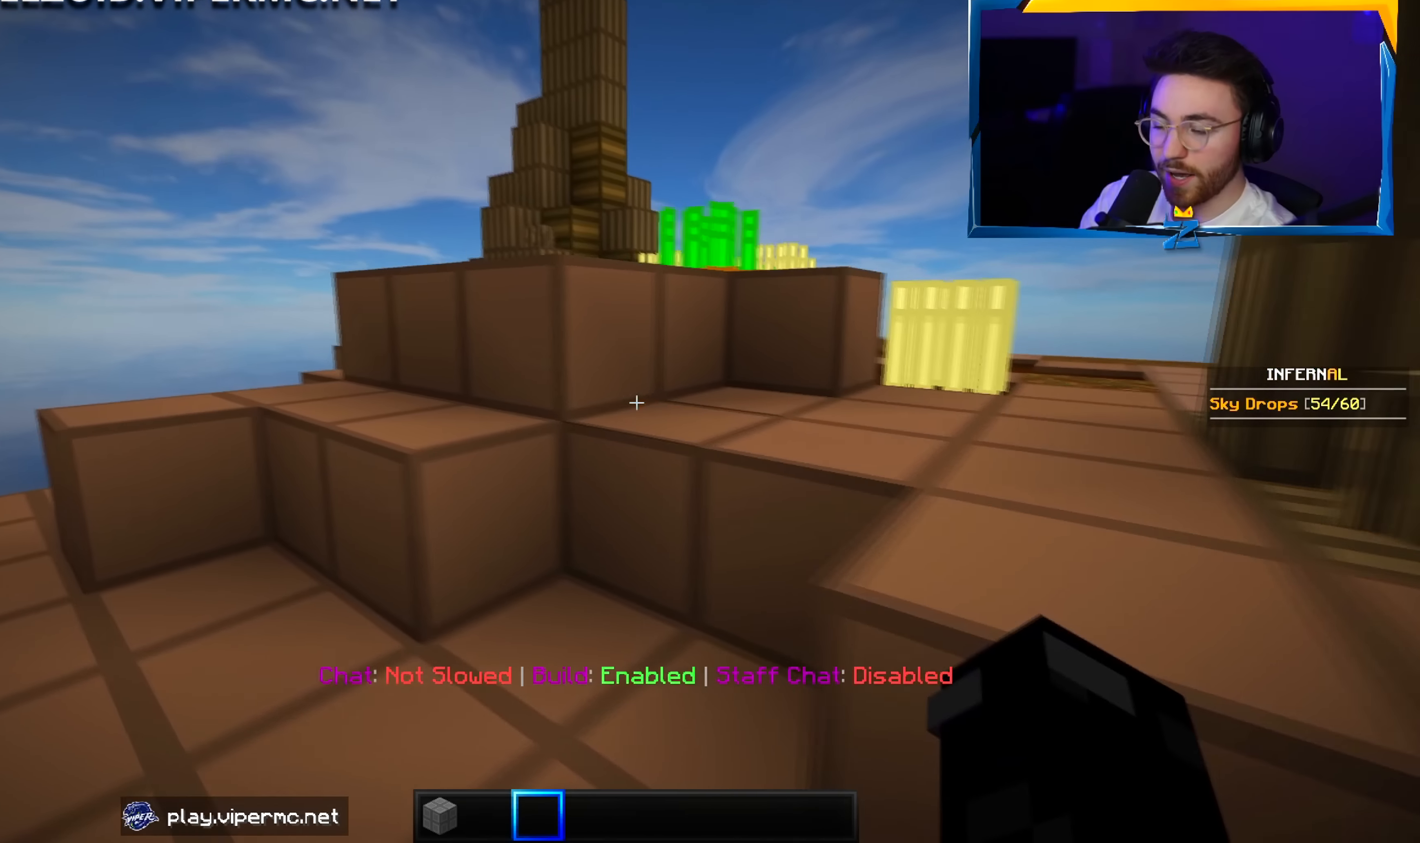
{"keys": ["w"], "mouse": [], "events": [[116, "a", "up"], [400, "a", "down"], [500, "a", "up"]]}
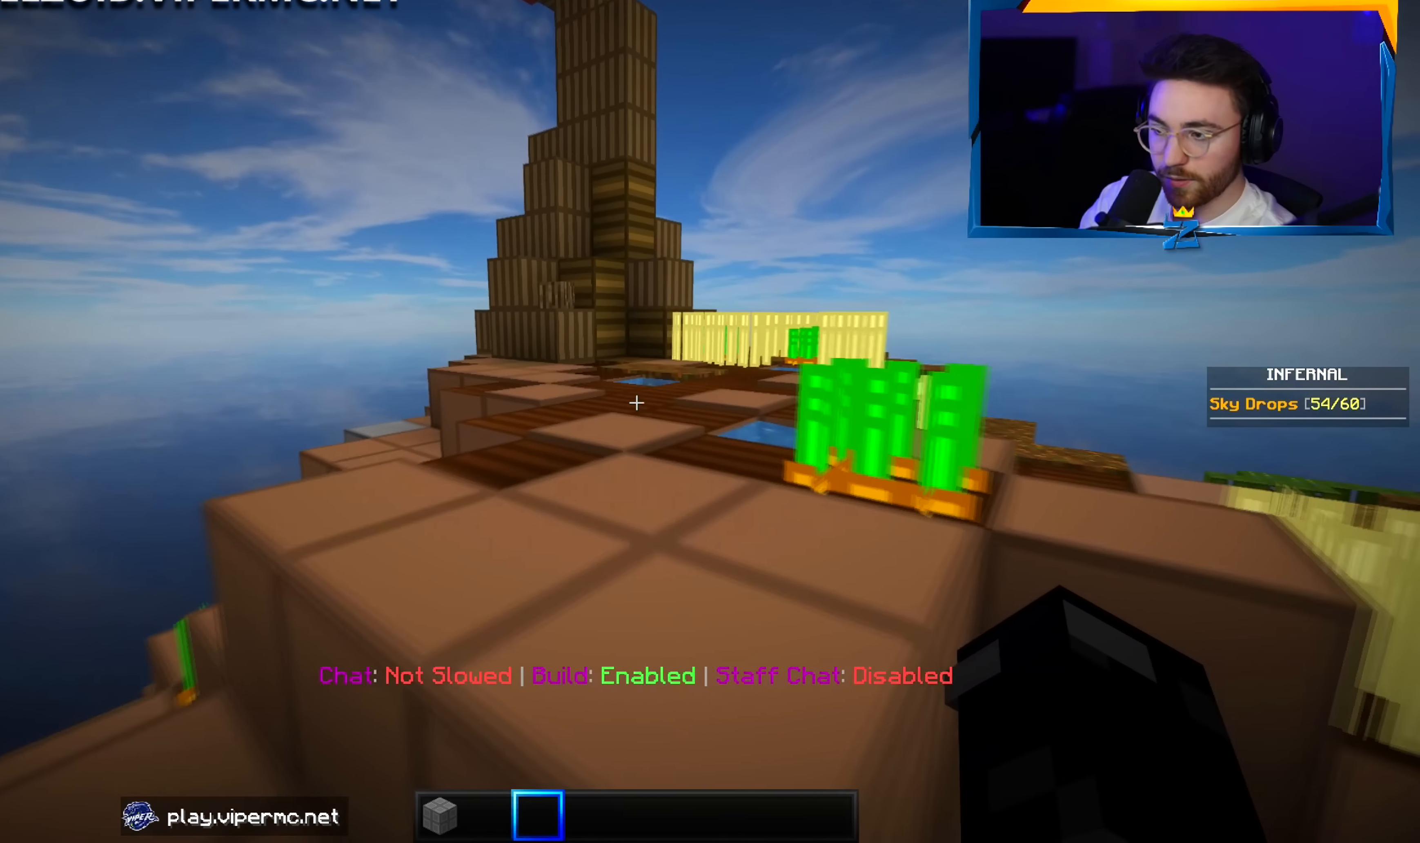
{"keys": ["d", "w"], "mouse": [], "events": [[16, "d", "down"]]}
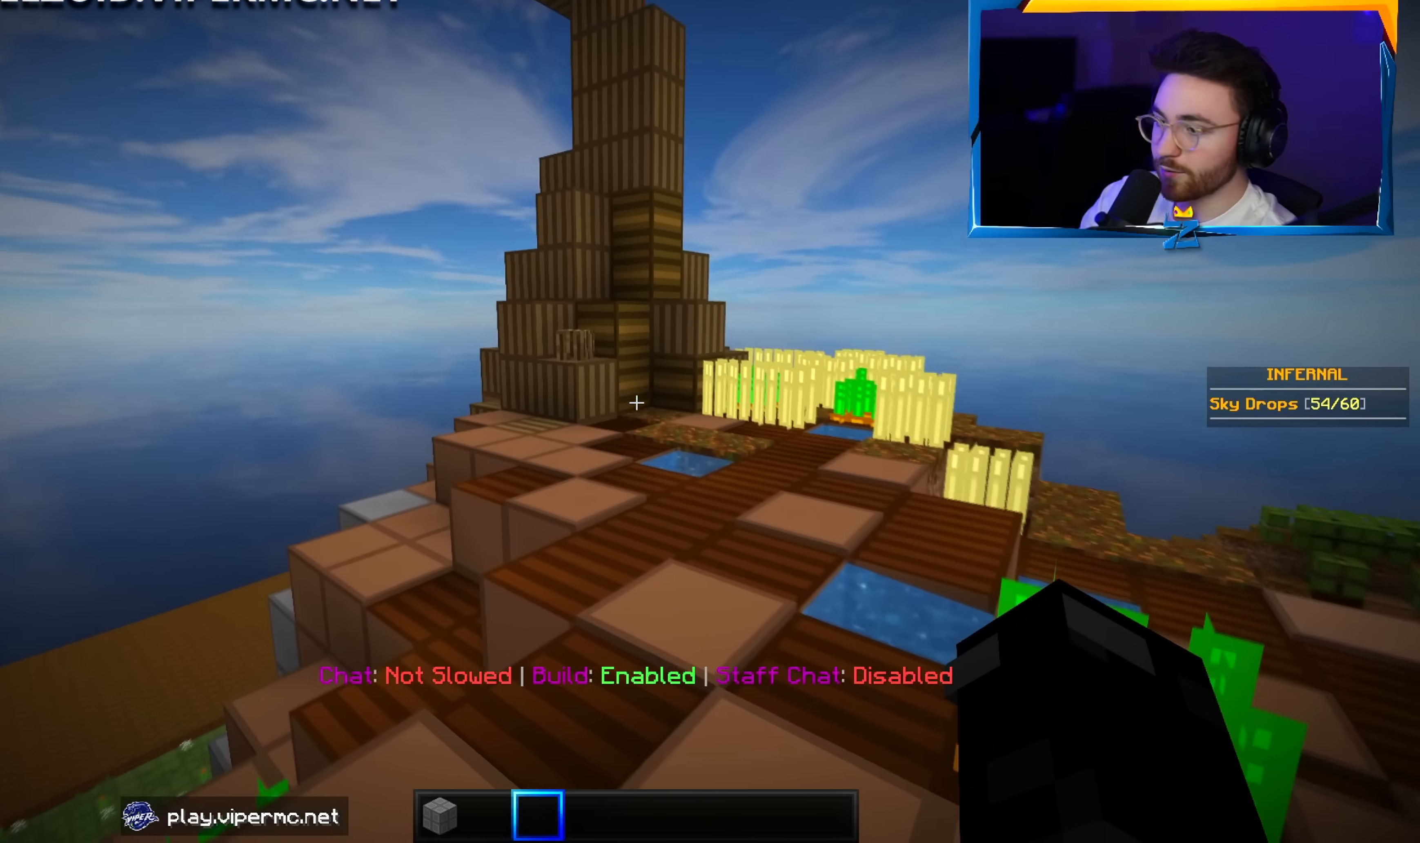
{"keys": ["a", "w"], "mouse": [], "events": [[33, "d", "up"], [499, "a", "down"]]}
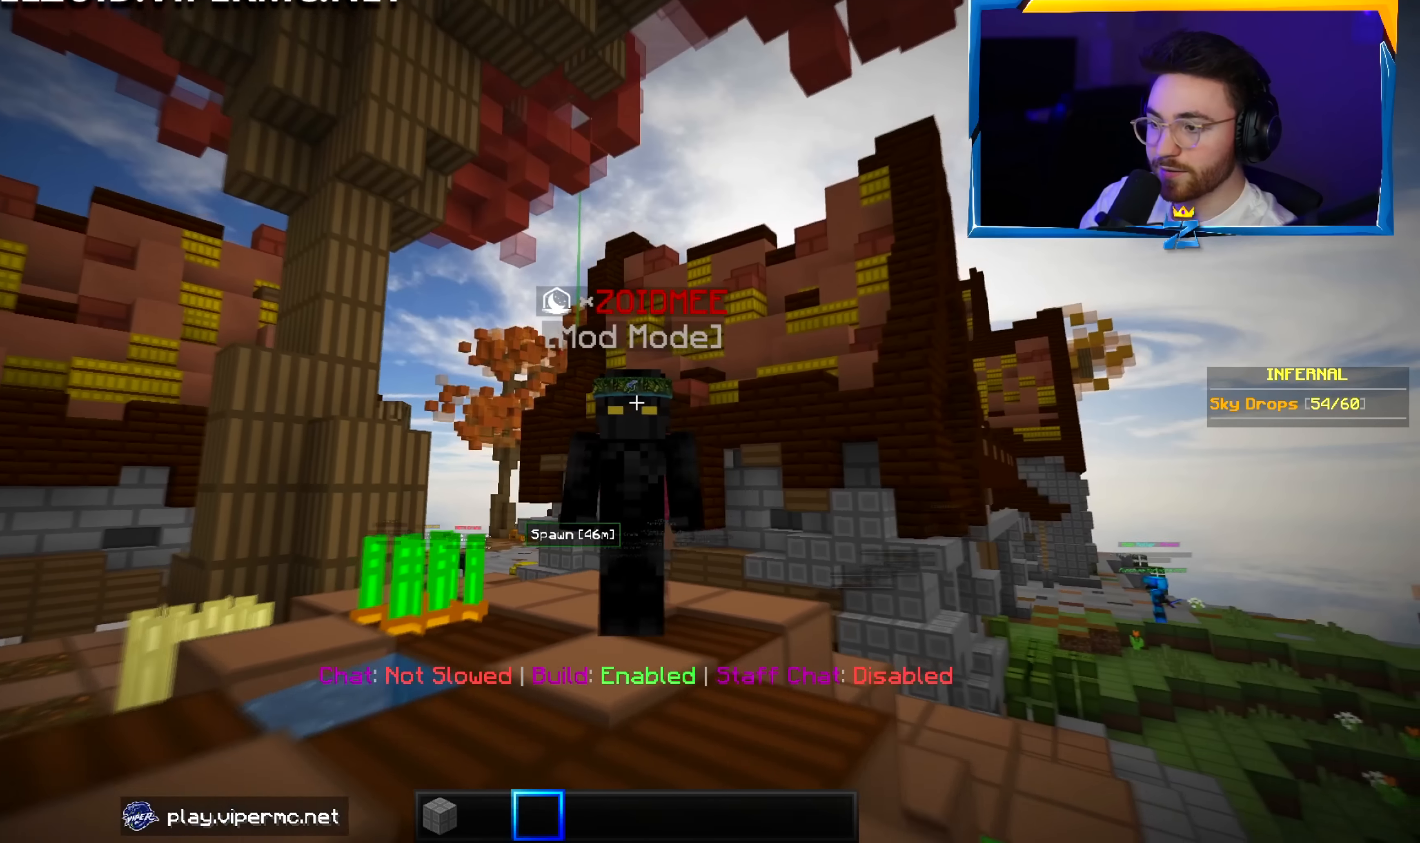
{"keys": ["w"], "mouse": [], "events": [[250, "a", "up"]]}
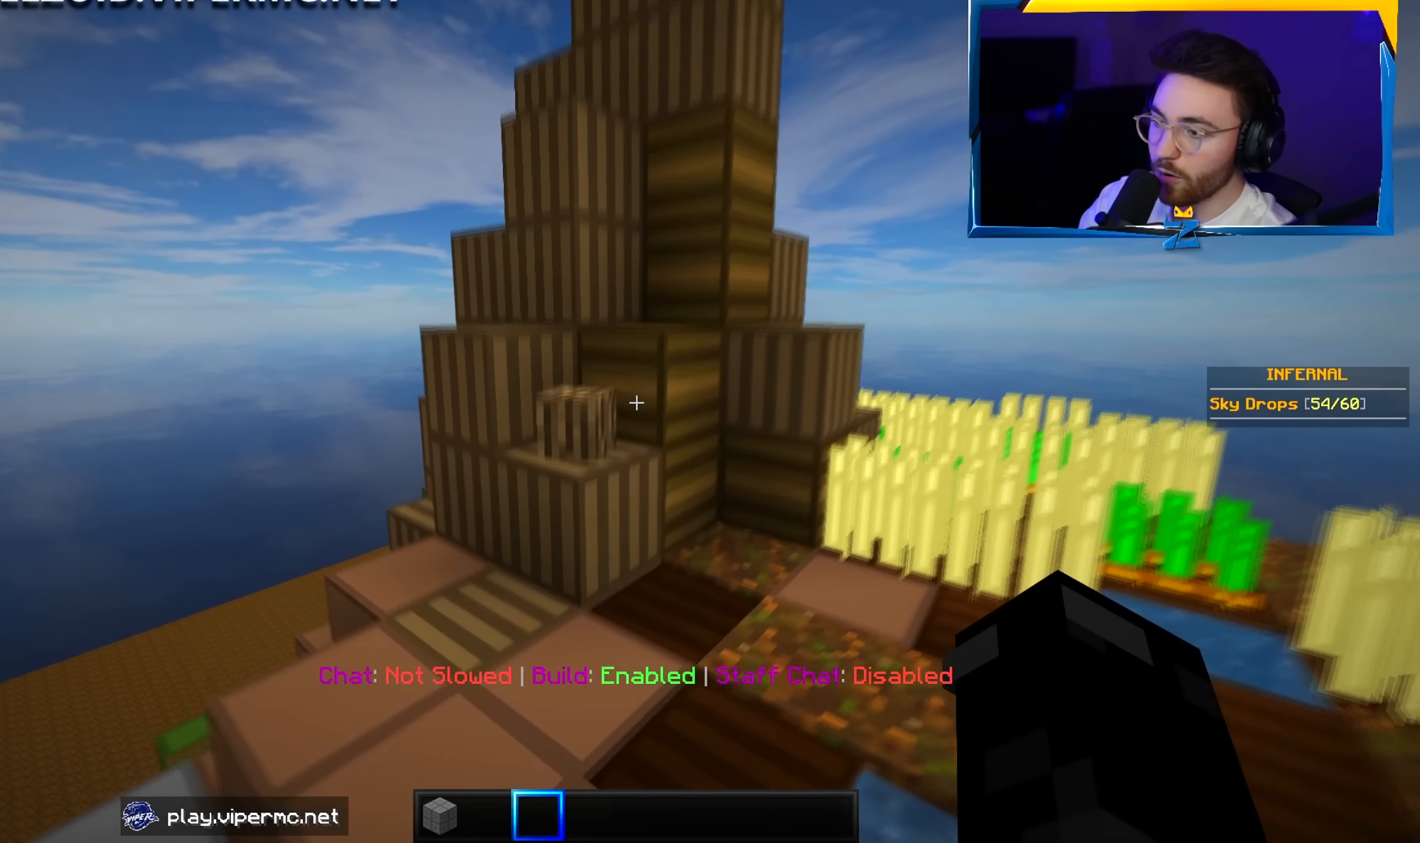
{"keys": ["a", "w"], "mouse": [], "events": [[383, "a", "down"]]}
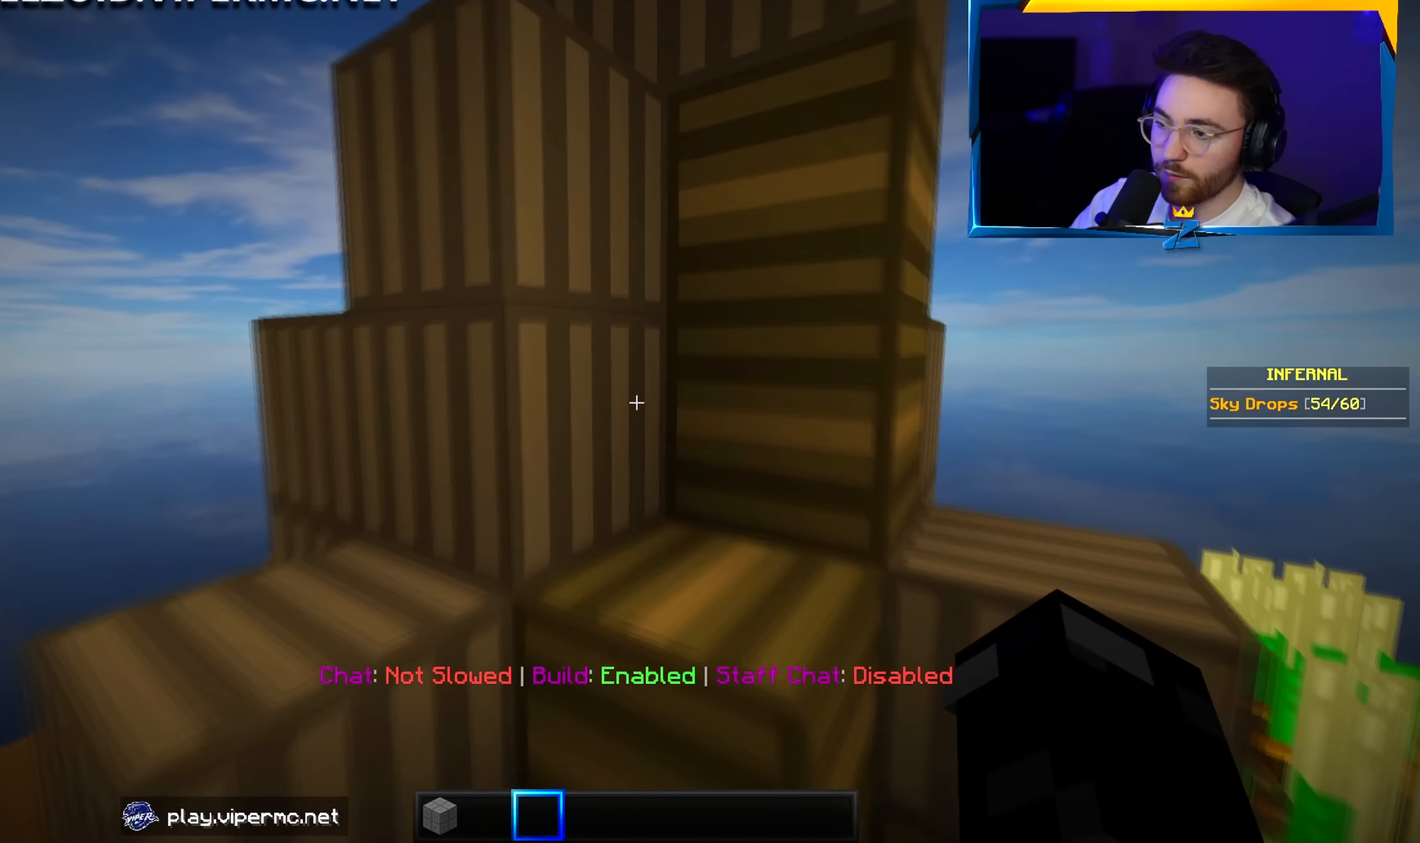
{"keys": ["d", "w"], "mouse": [], "events": [[216, "w", "up"], [233, "a", "up"], [416, "w", "down"], [433, "d", "down"]]}
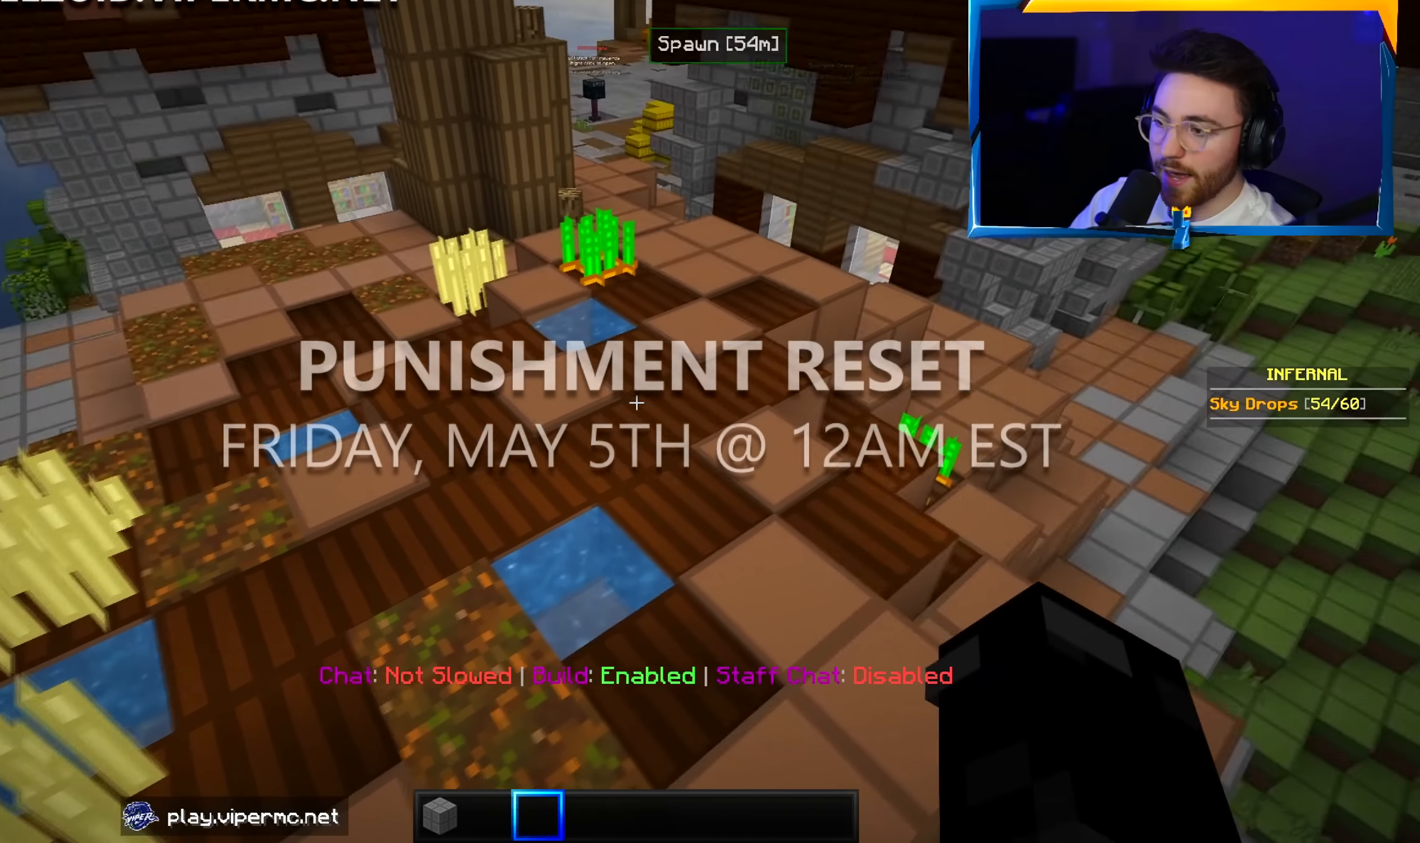
{"keys": ["w"], "mouse": [], "events": [[83, "d", "up"], [183, "d", "down"], [366, "d", "up"]]}
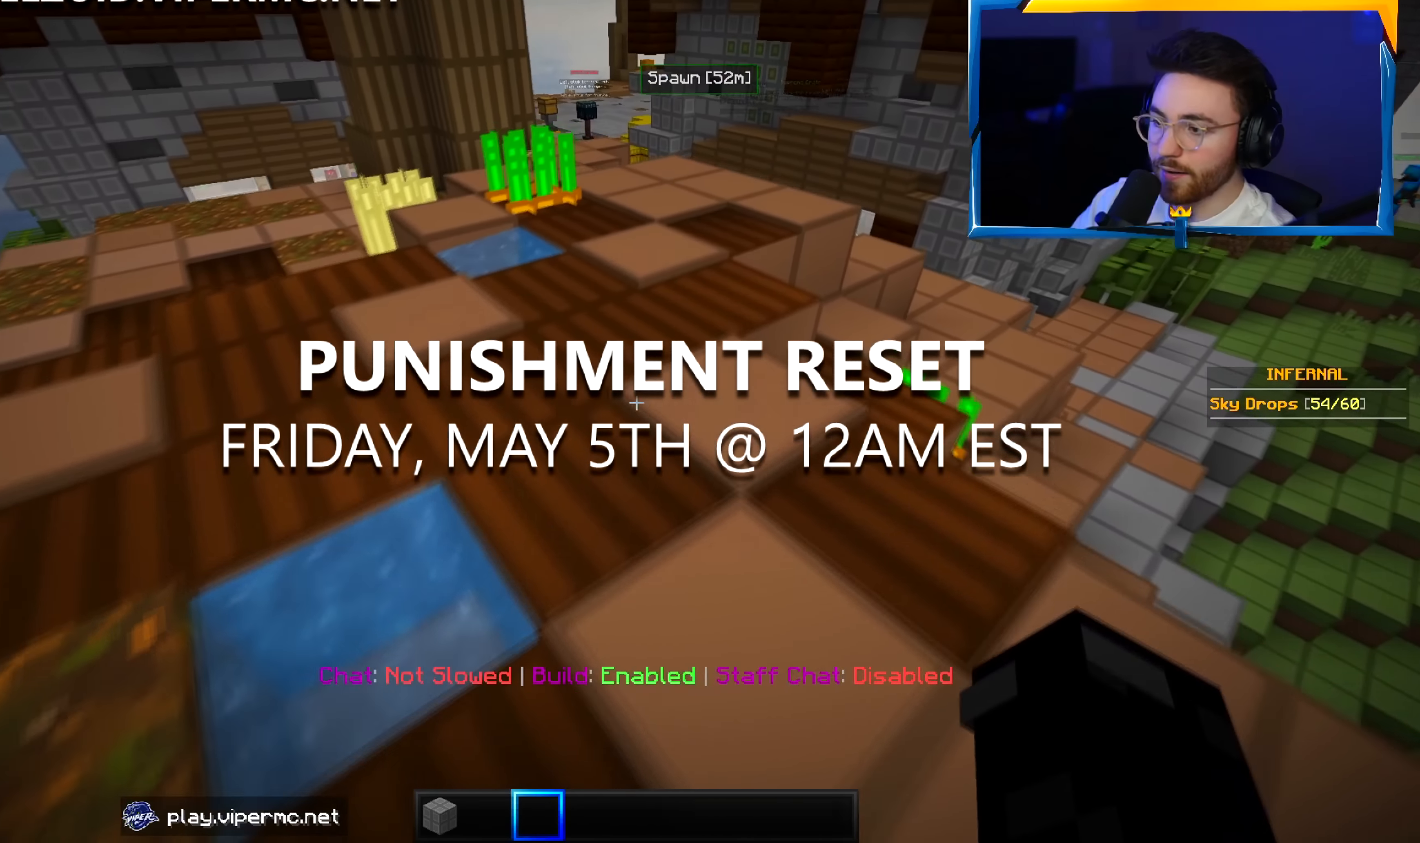
{"keys": ["w"], "mouse": [], "events": []}
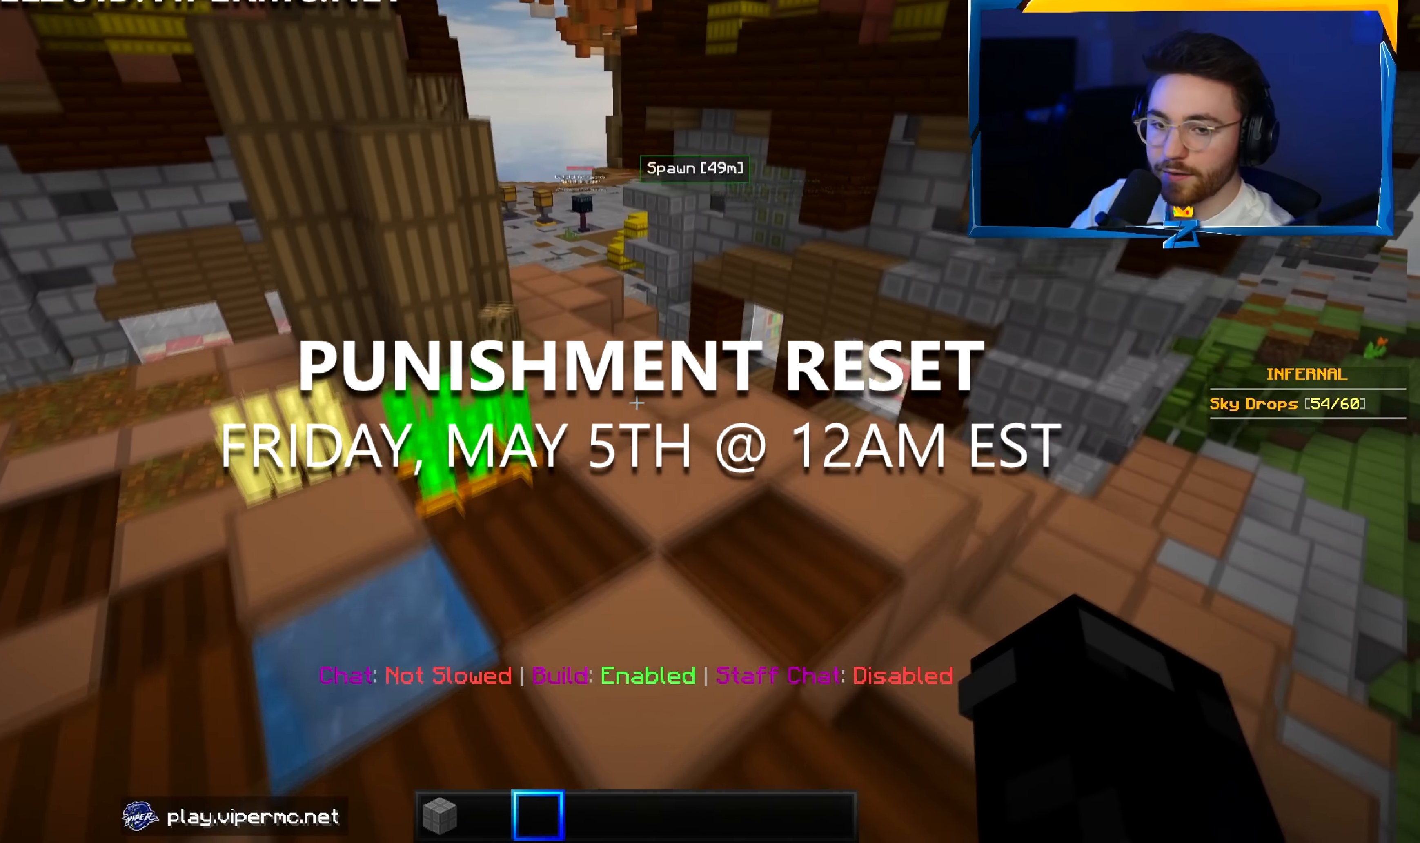
{"keys": ["a", "w"], "mouse": [], "events": [[350, "a", "down"]]}
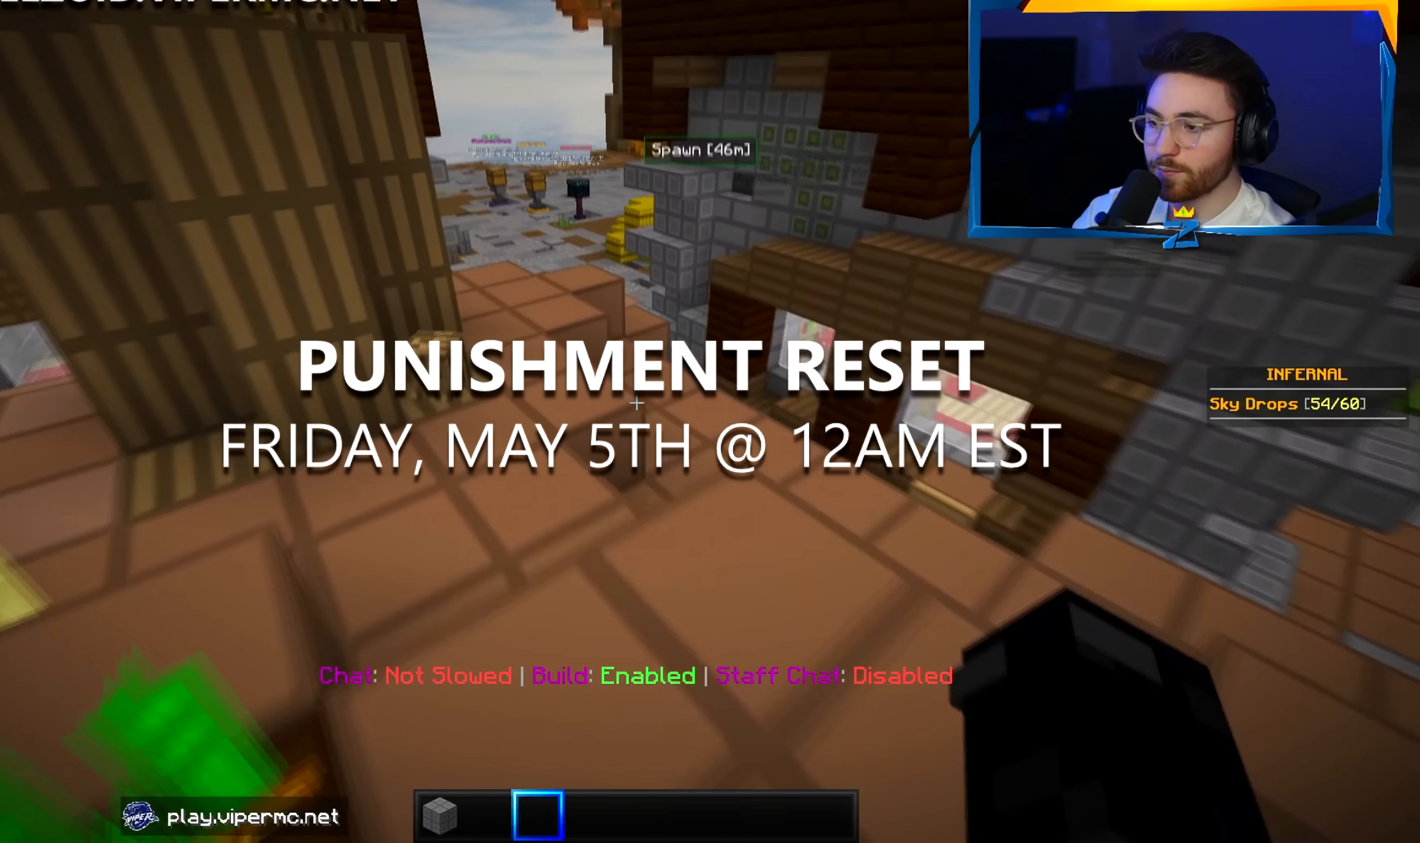
{"keys": ["w"], "mouse": [], "events": [[50, "a", "up"], [216, "a", "down"], [500, "a", "up"]]}